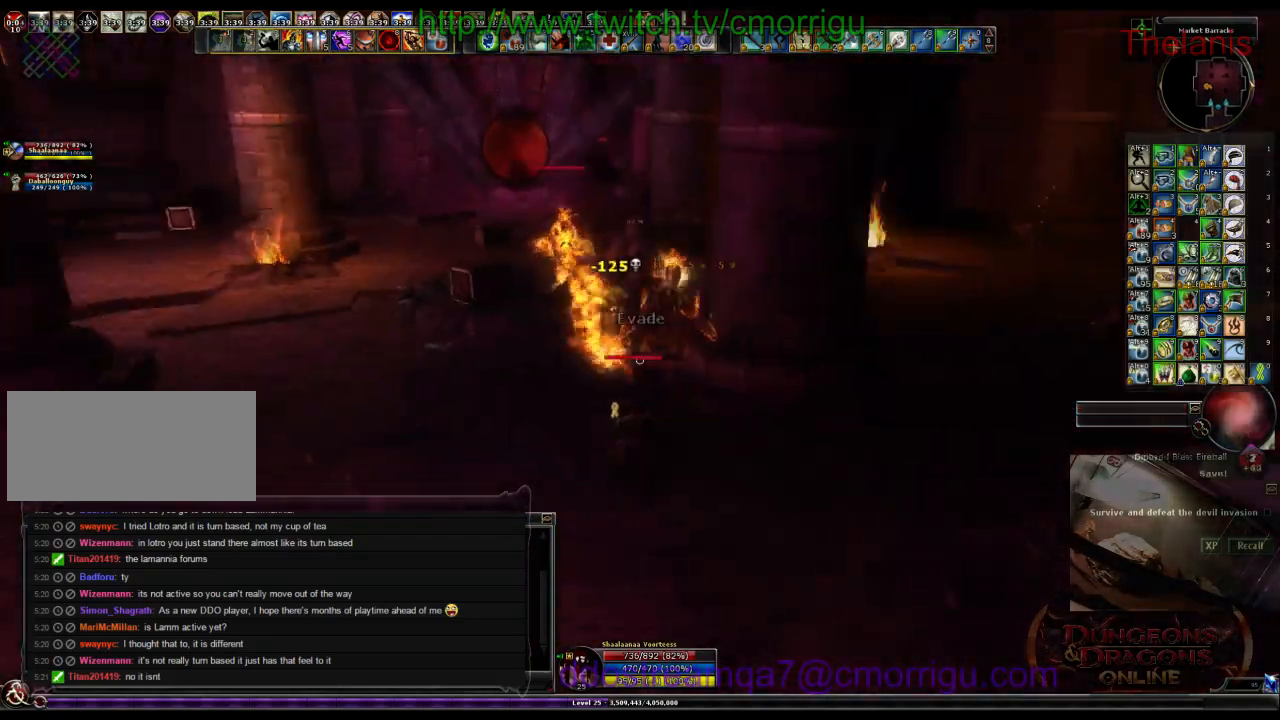
Gameplay with keyboard; each line is a JSON object with the keys held at the frame after it. "events" lists presses ("down") and releases ("up") of ".", "/", "0", "1", "2", "3", "4", "5", "6", "7", "8", "9", "a", "b", "backslash", "backspace", "c", "caps_lock", "comma", "ctrl_l", "ctrl_r", "d", "e", "equals", "escape", "f", "f1", "f10", "f11", "f12", "f2", "f3", "f4", "f5", "f6", "f7", "f8", "f9", "g", "h", "i", "j", "k", "l", "lbracket", "m", "minus", "n", "o", "p", "q", "quote", "r", "rbracket", "return", "s", "semicolon", "shift_l", "shift_r", "space", "t", "tab", "tilde", "u", "v", "w", "x", "y" and "z" between this image and that frame as [ms after this image, input, new state], when the widget could be followed in between. No other keys are recorded. Mouse input is not recorded.
{"keys": ["a", "w"], "events": [[33, "a", "down"]]}
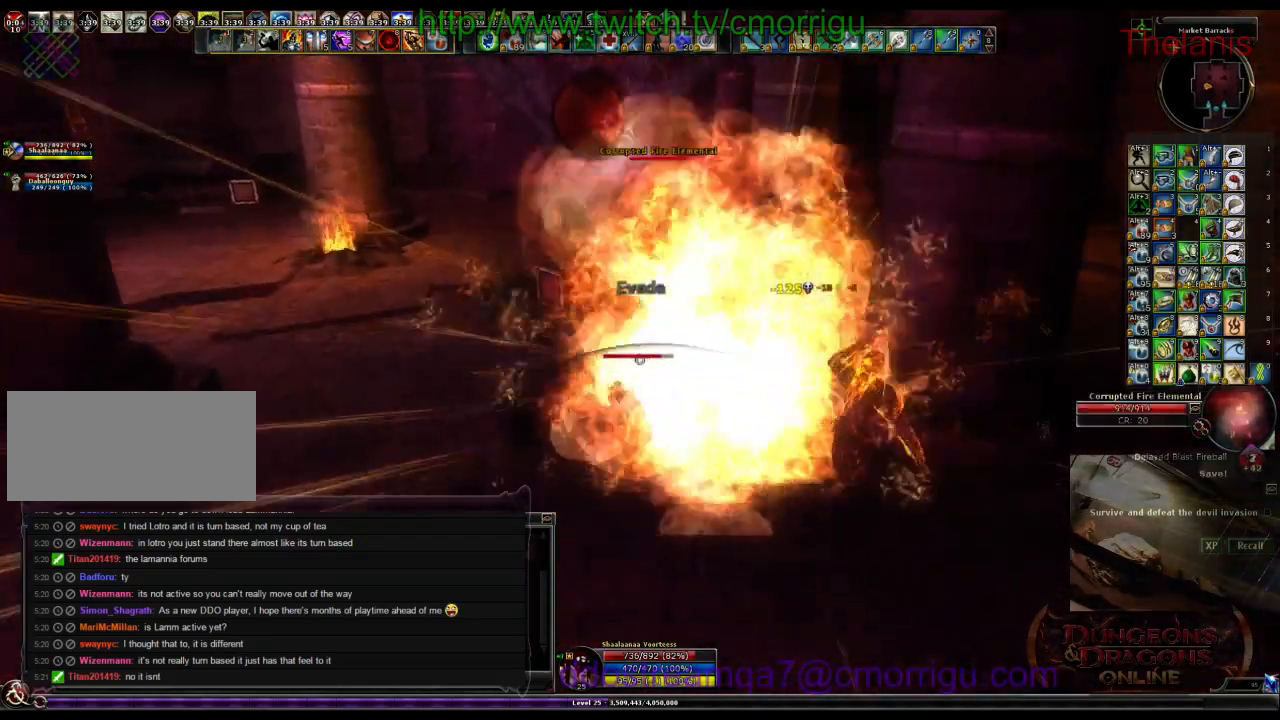
{"keys": ["w"], "events": [[33, "a", "up"]]}
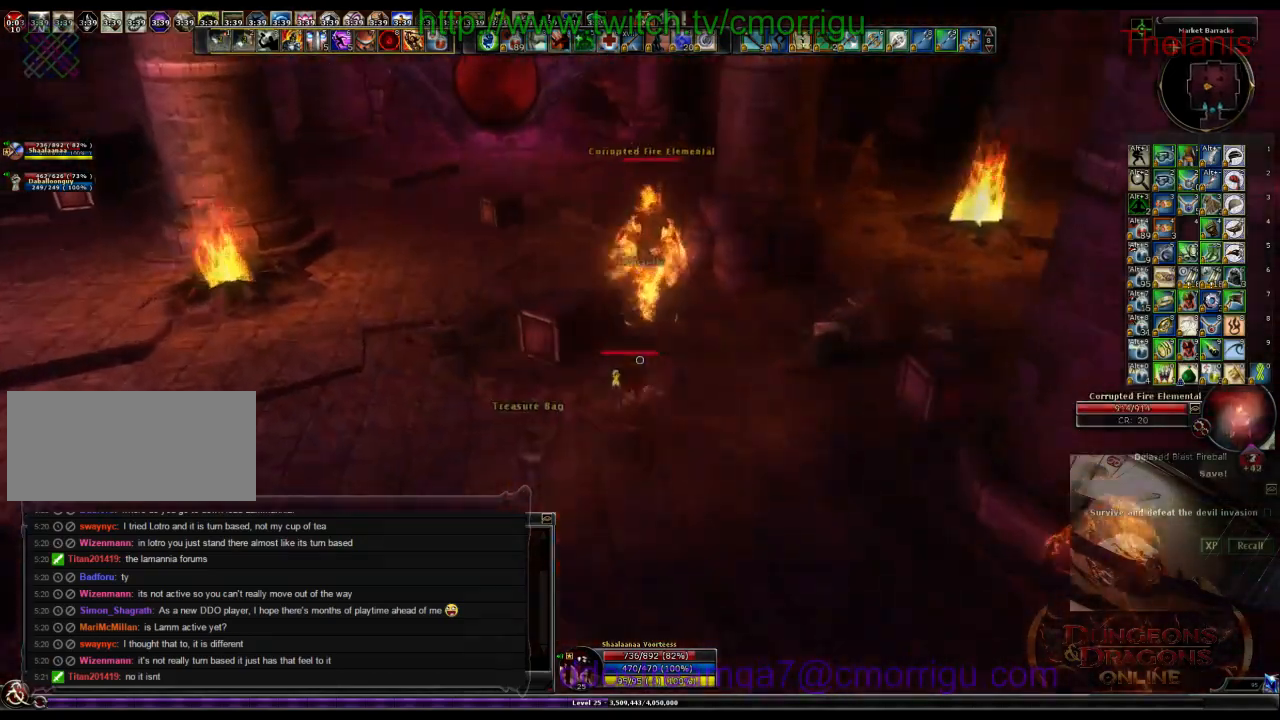
{"keys": ["1", "w"], "events": [[467, "1", "down"]]}
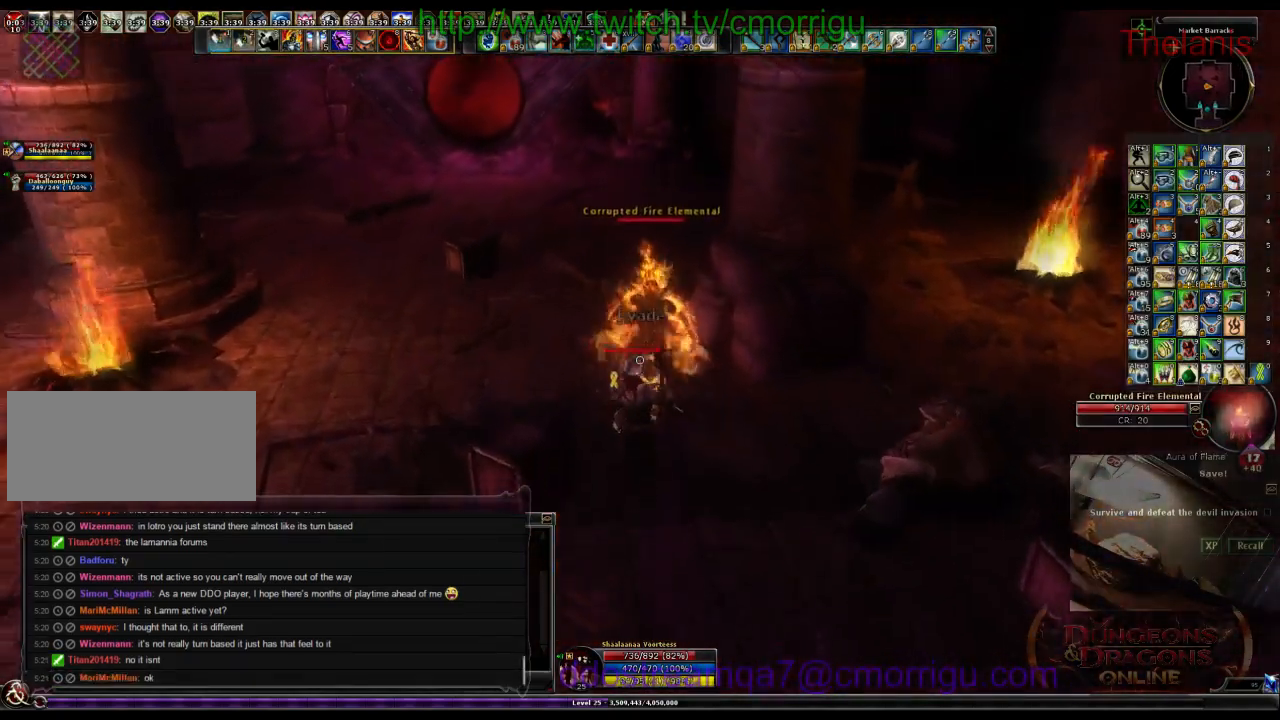
{"keys": ["2"], "events": [[67, "w", "up"], [133, "1", "up"], [500, "2", "down"]]}
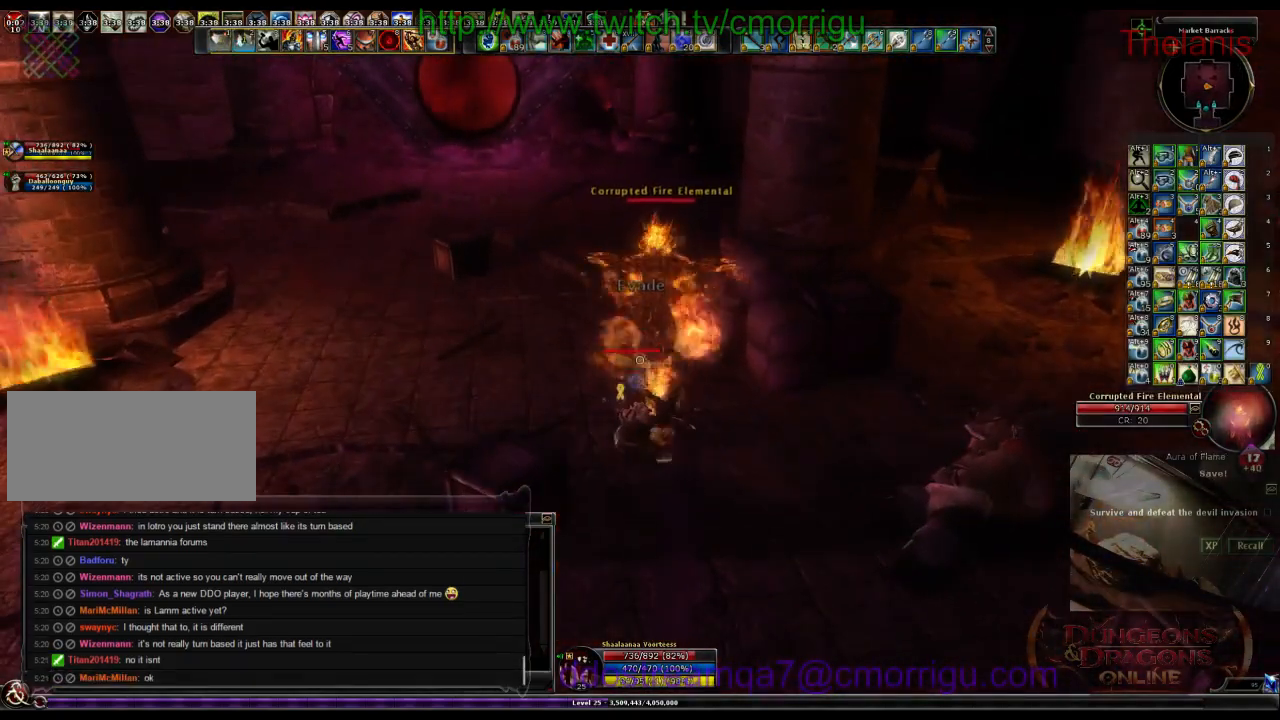
{"keys": [], "events": [[133, "2", "up"]]}
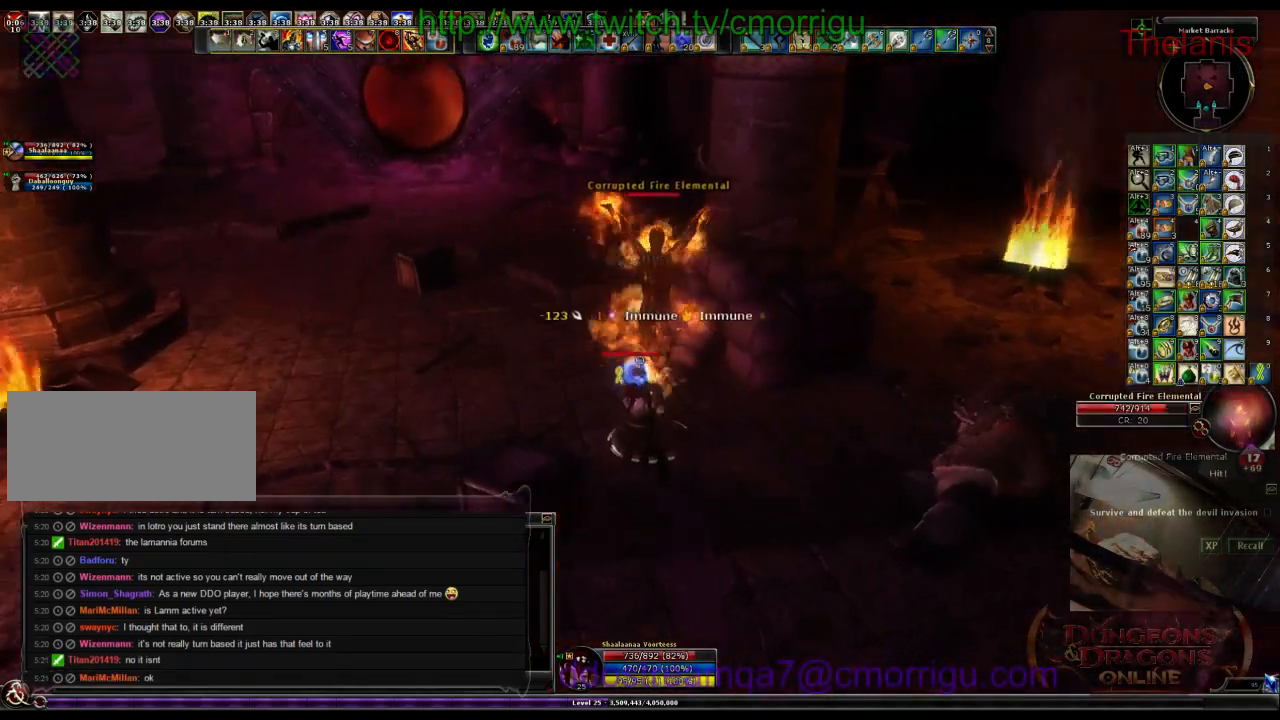
{"keys": [], "events": []}
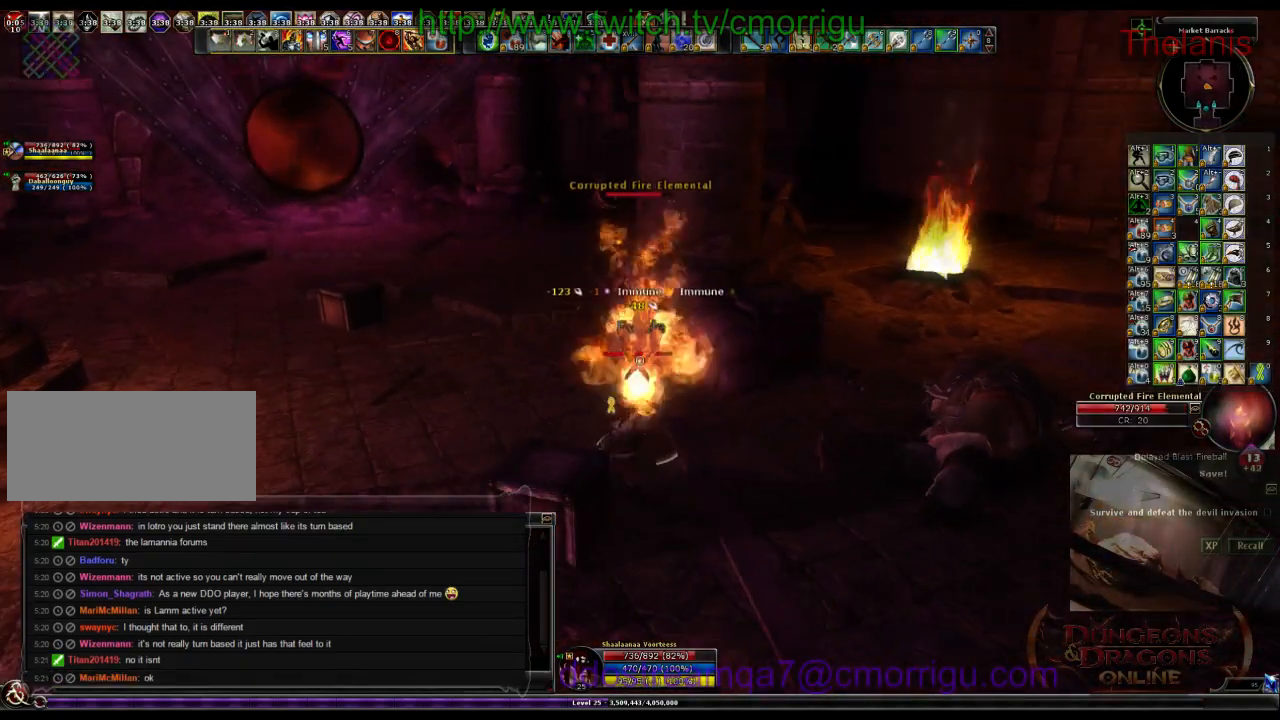
{"keys": [], "events": [[167, "w", "down"], [267, "w", "up"]]}
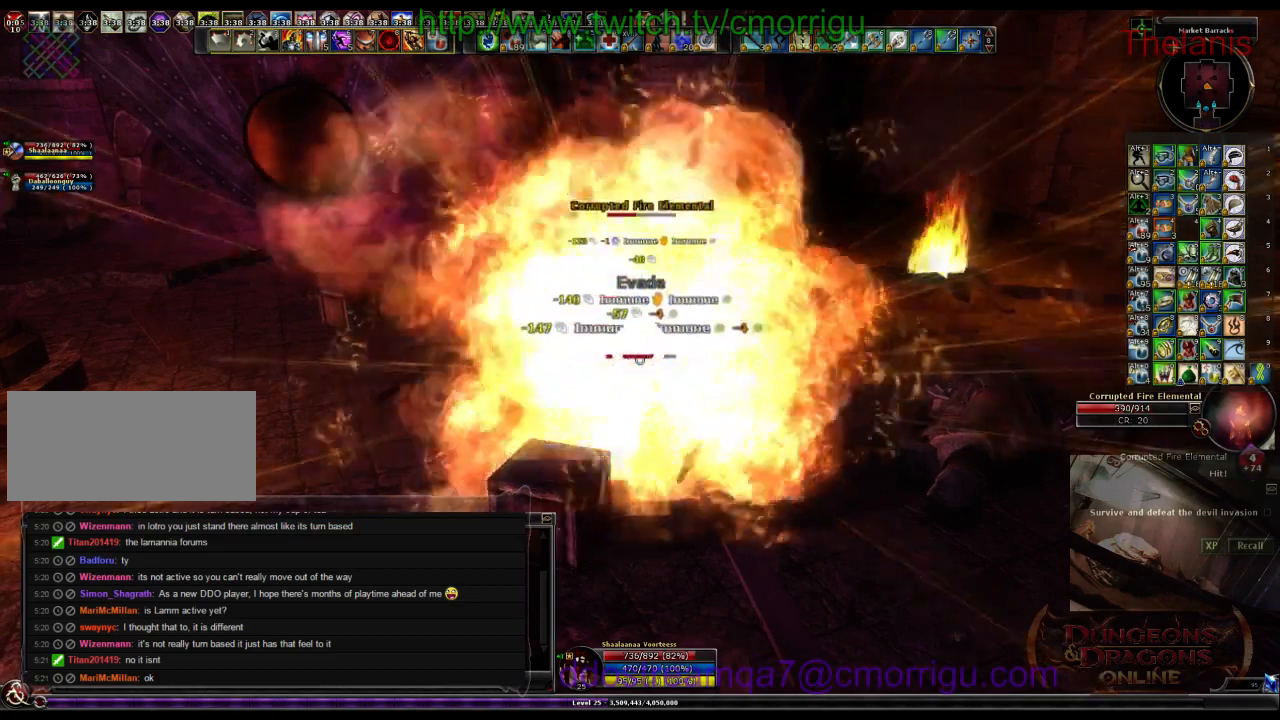
{"keys": [], "events": []}
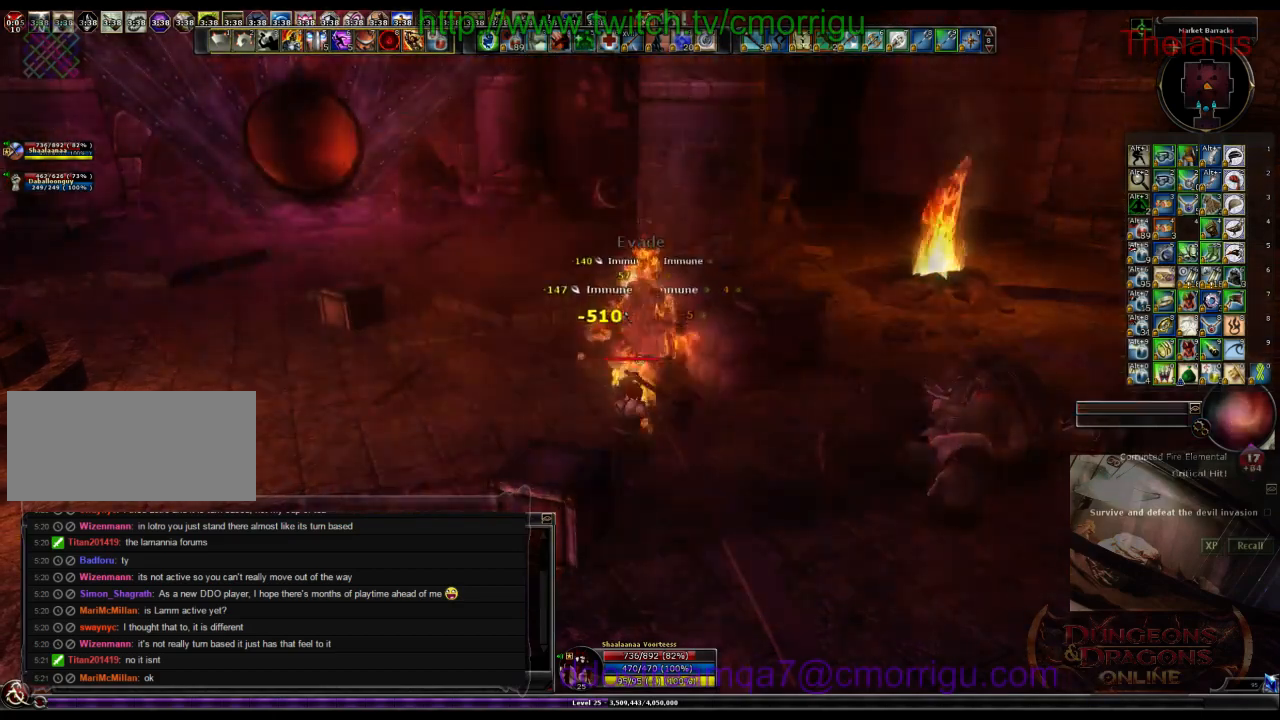
{"keys": [], "events": []}
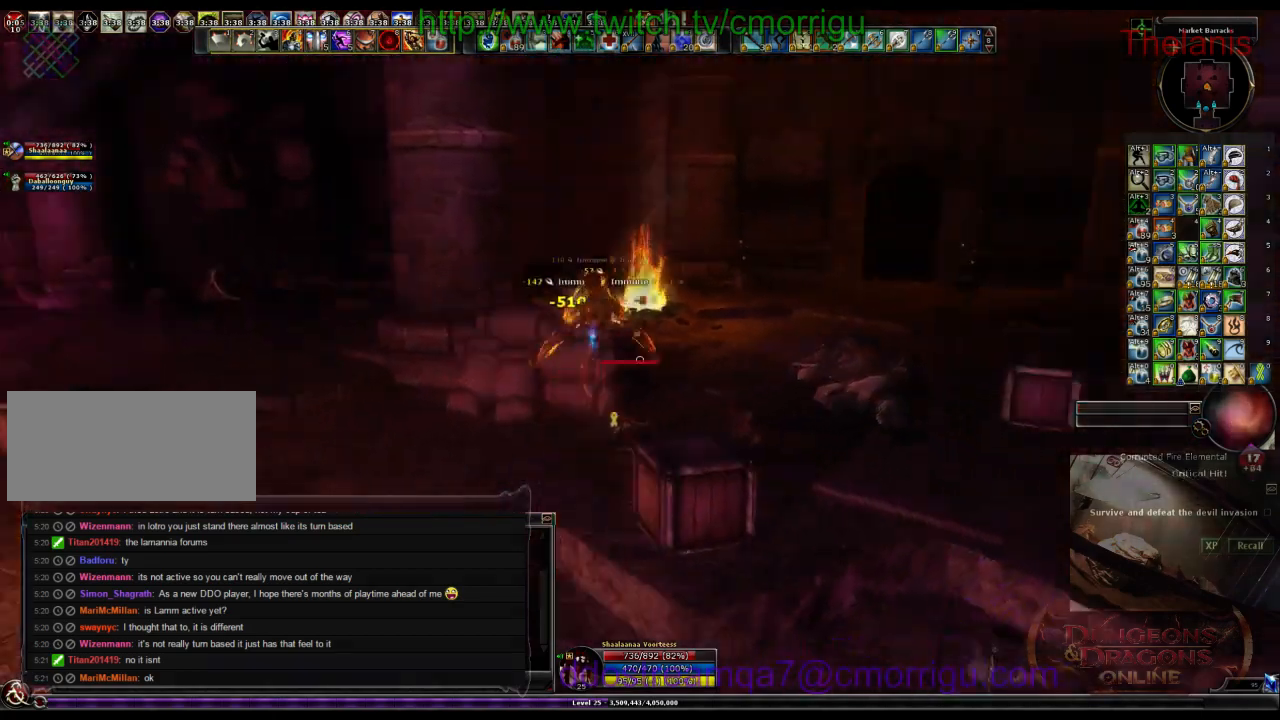
{"keys": [], "events": []}
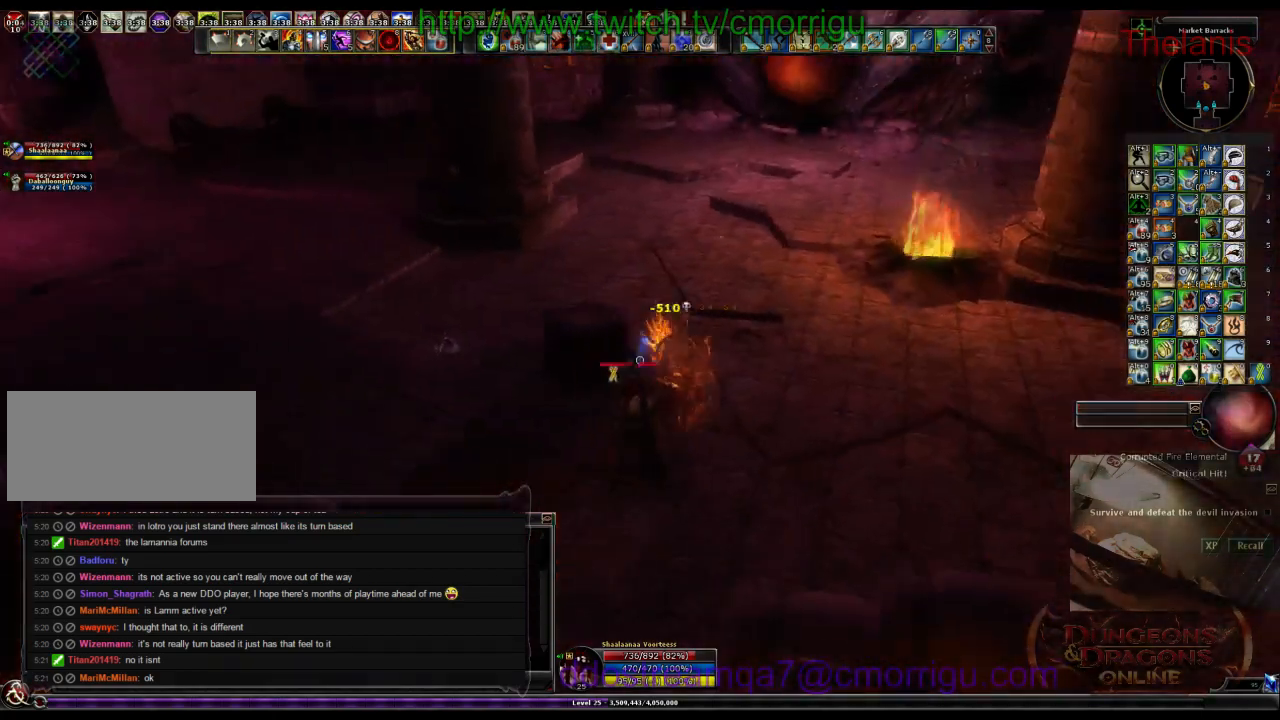
{"keys": ["w"], "events": [[100, "w", "down"], [133, "d", "down"], [467, "d", "up"]]}
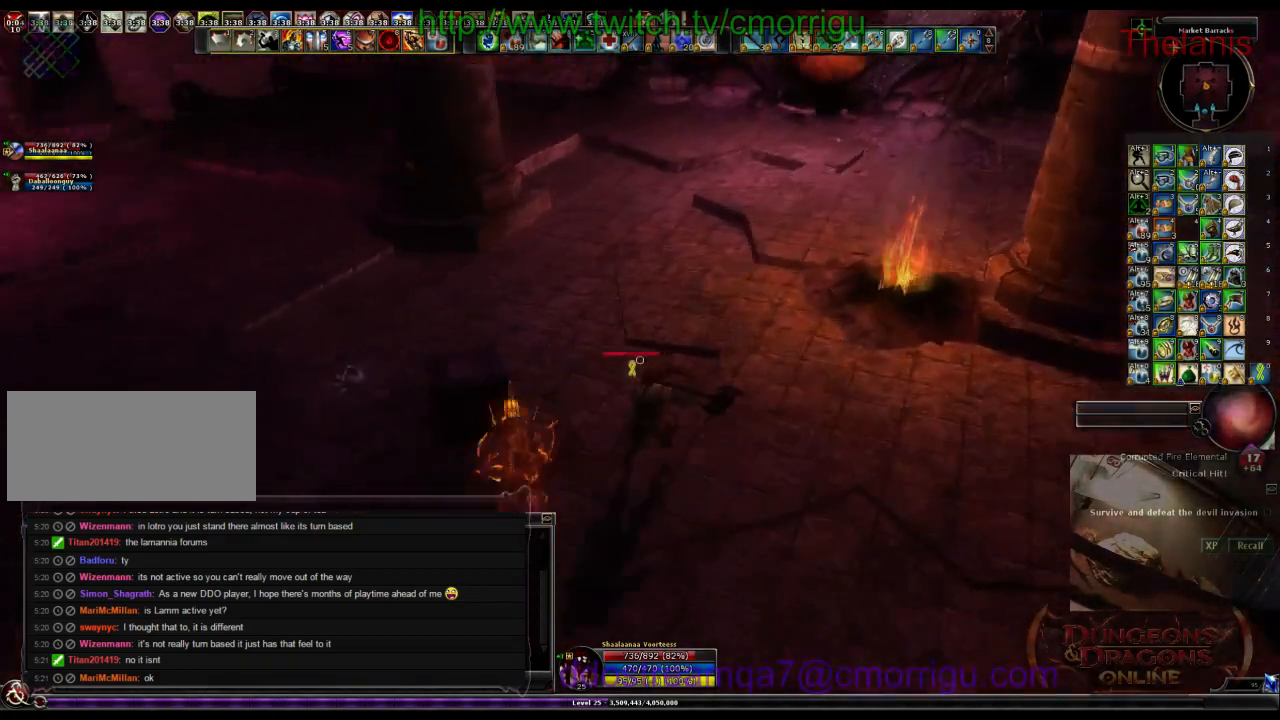
{"keys": ["w"], "events": []}
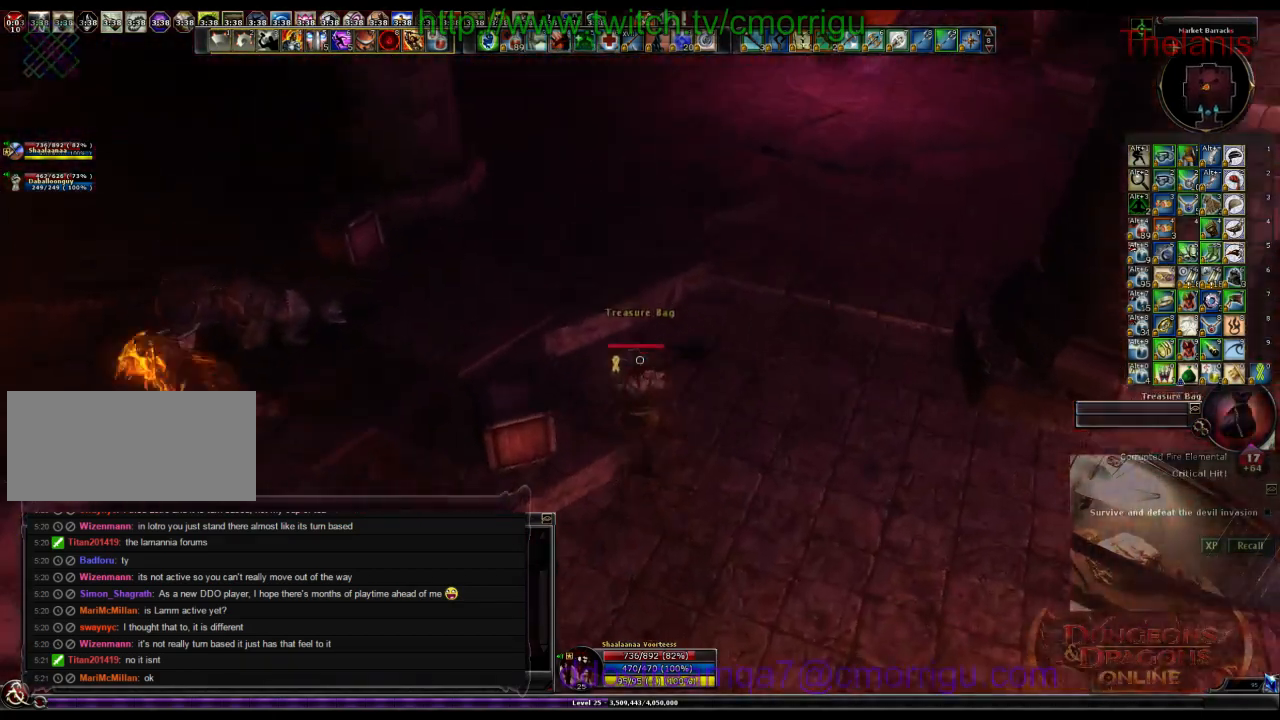
{"keys": [], "events": [[67, "w", "up"], [133, "e", "down"], [333, "e", "up"]]}
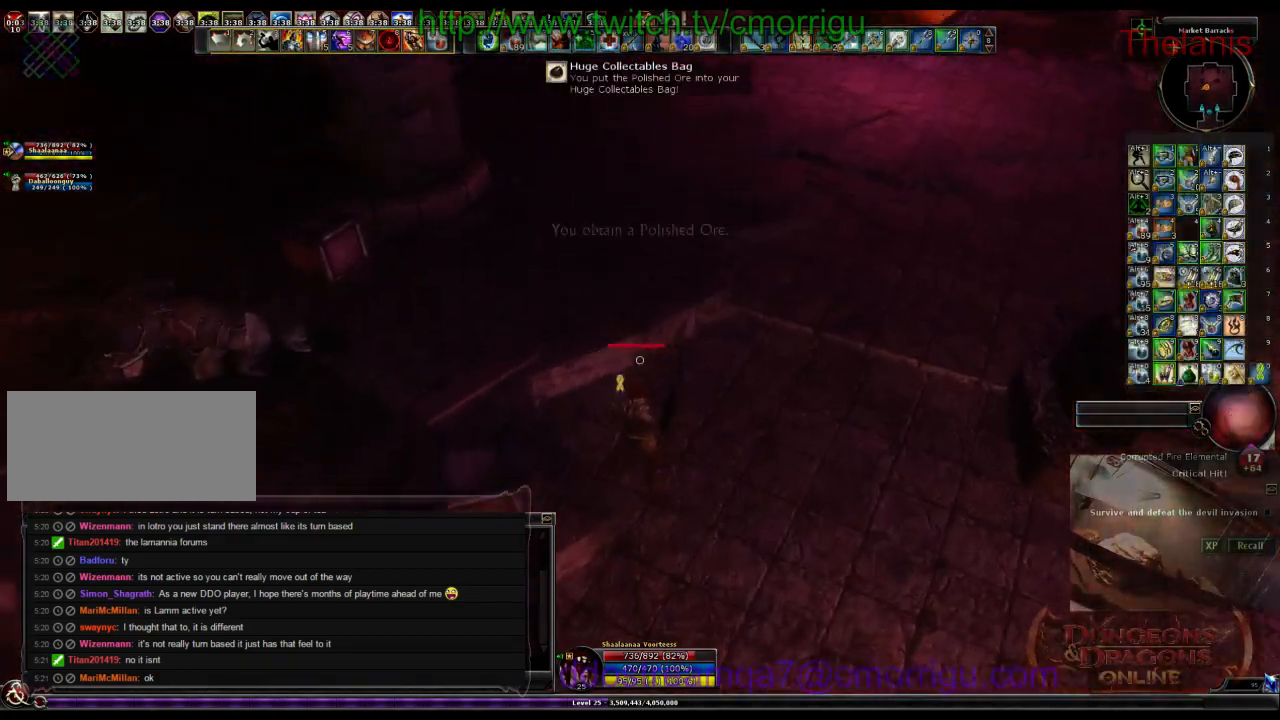
{"keys": [], "events": []}
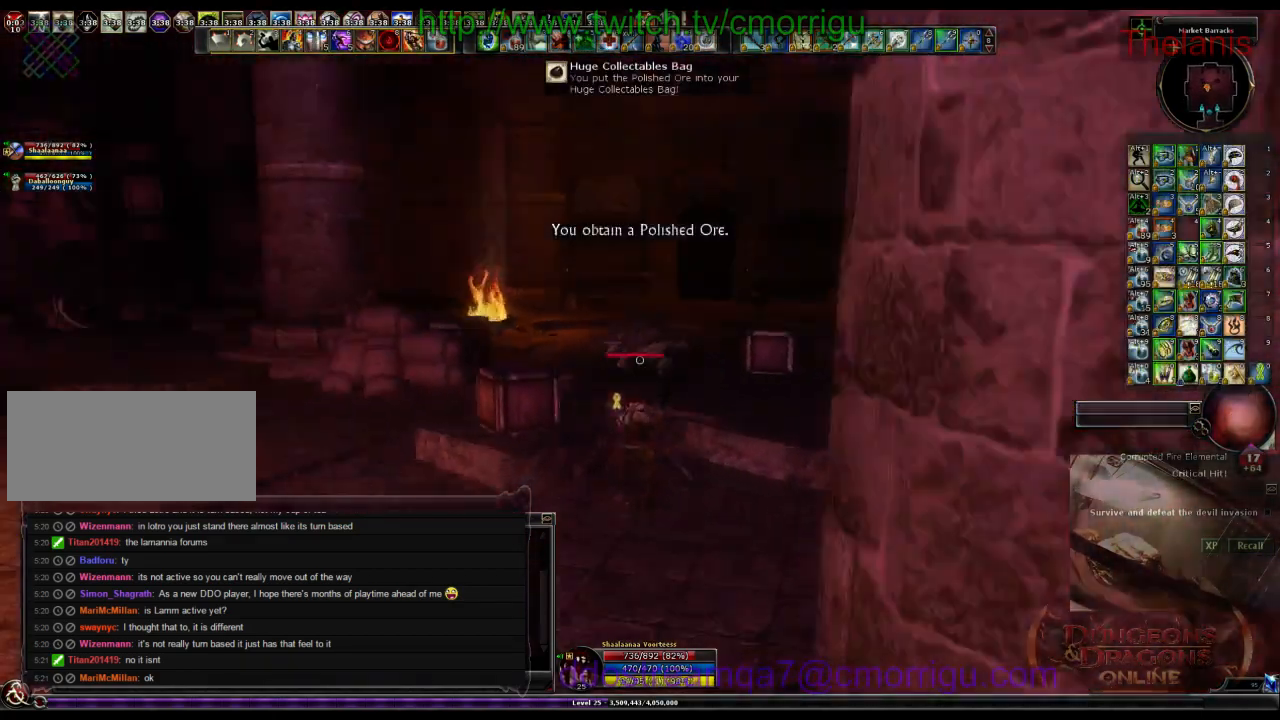
{"keys": [], "events": []}
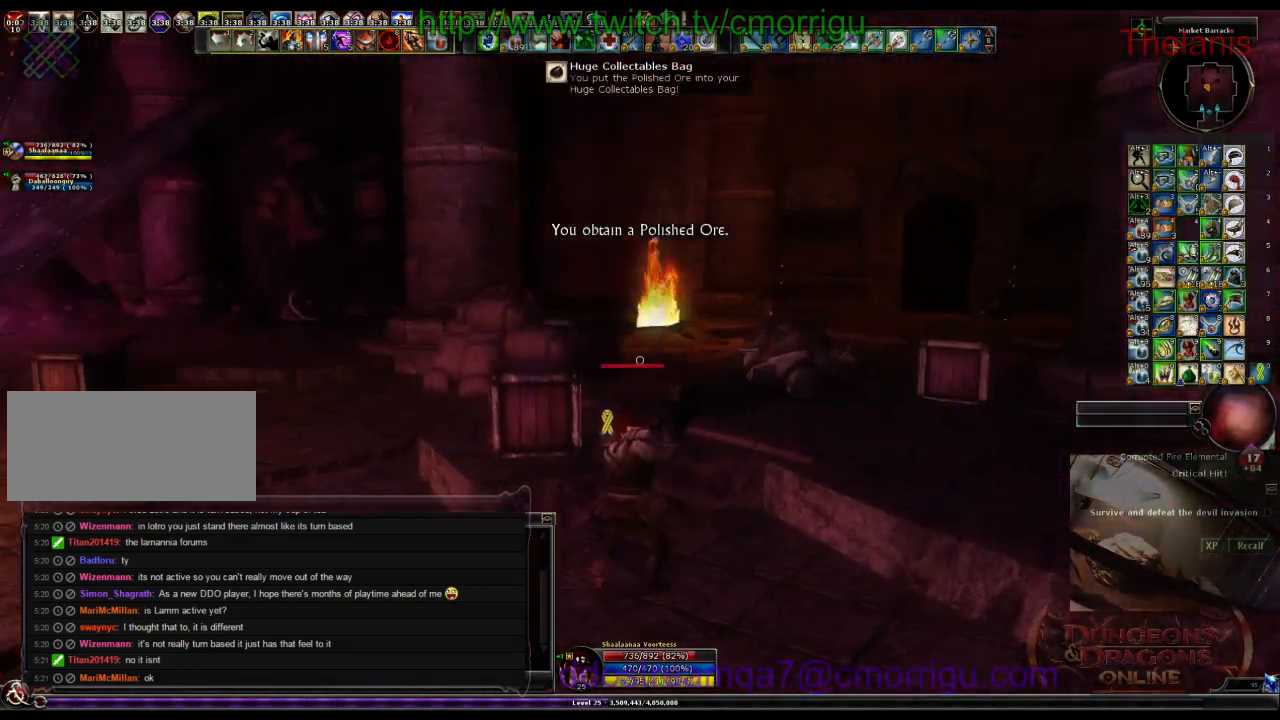
{"keys": [], "events": []}
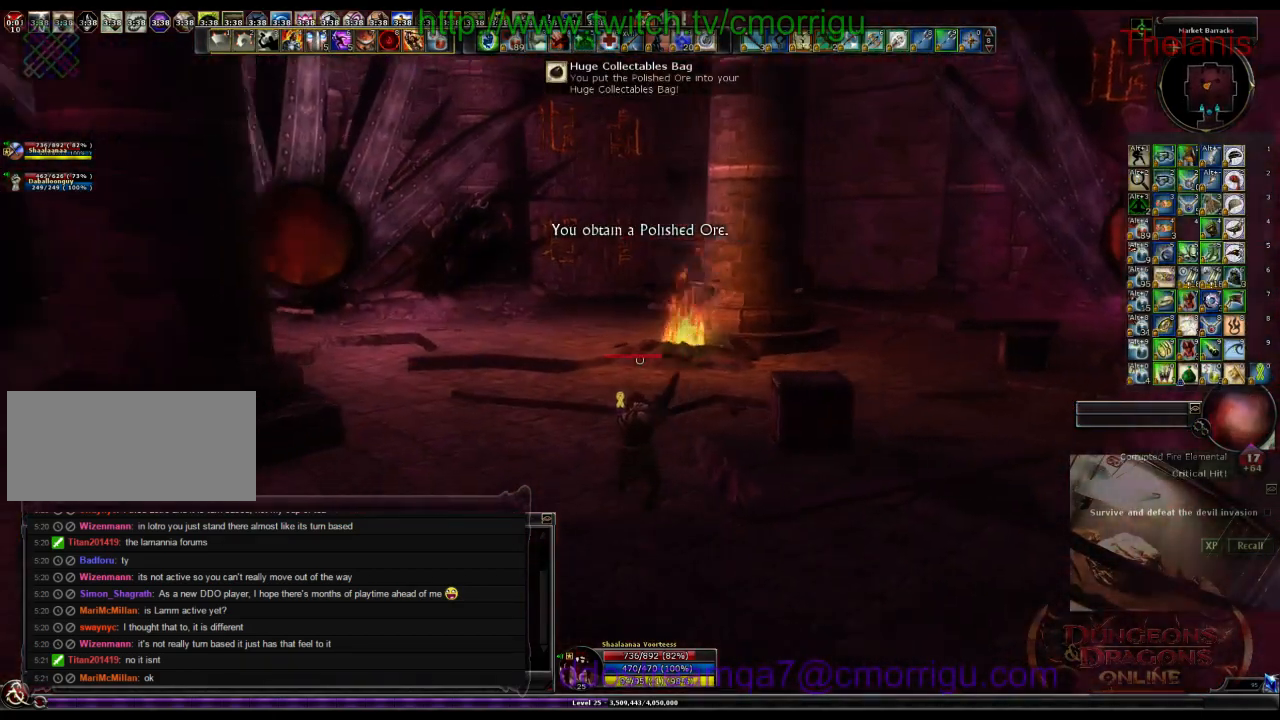
{"keys": [], "events": []}
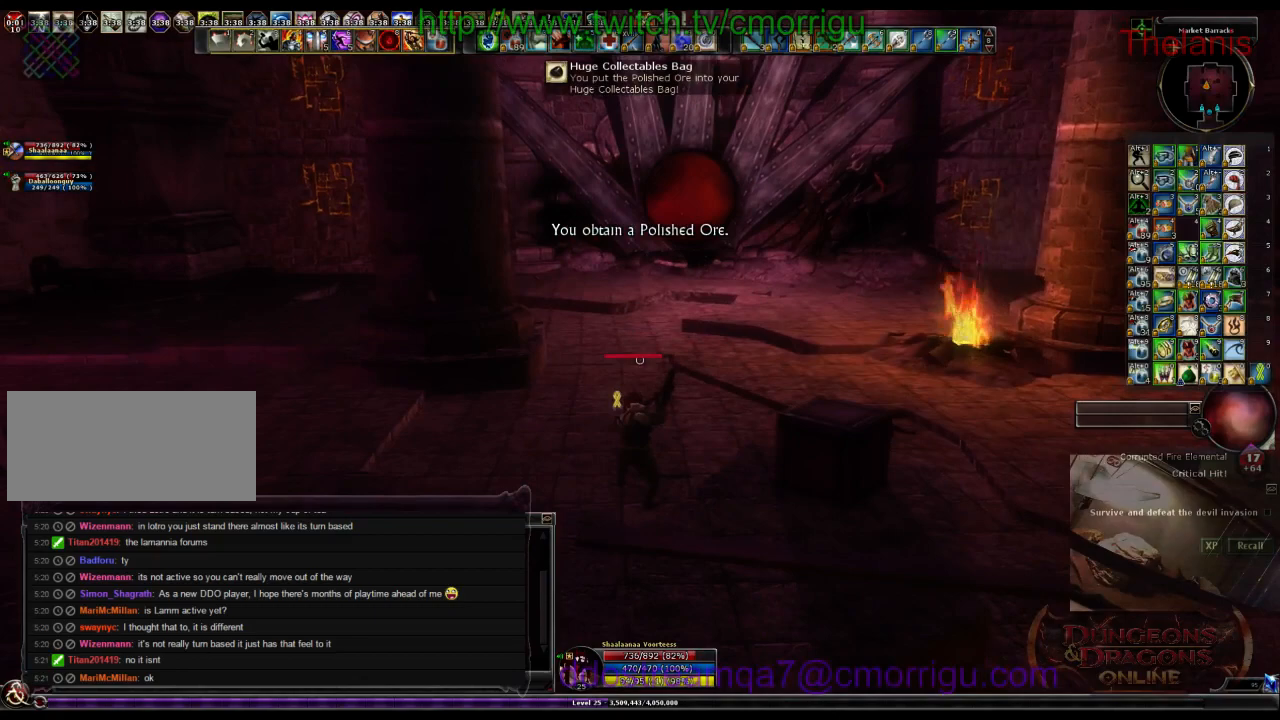
{"keys": ["d", "w"], "events": [[67, "w", "down"], [100, "d", "down"]]}
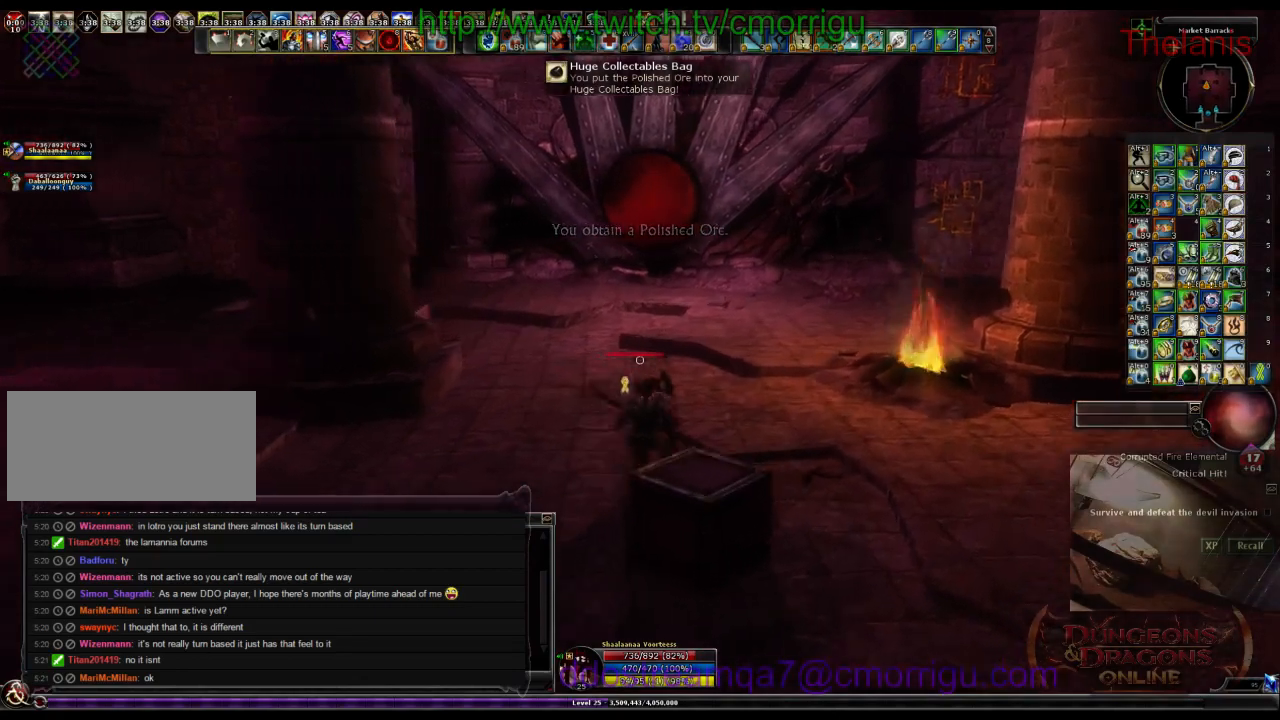
{"keys": ["s"], "events": [[100, "w", "up"], [333, "d", "up"], [500, "s", "down"]]}
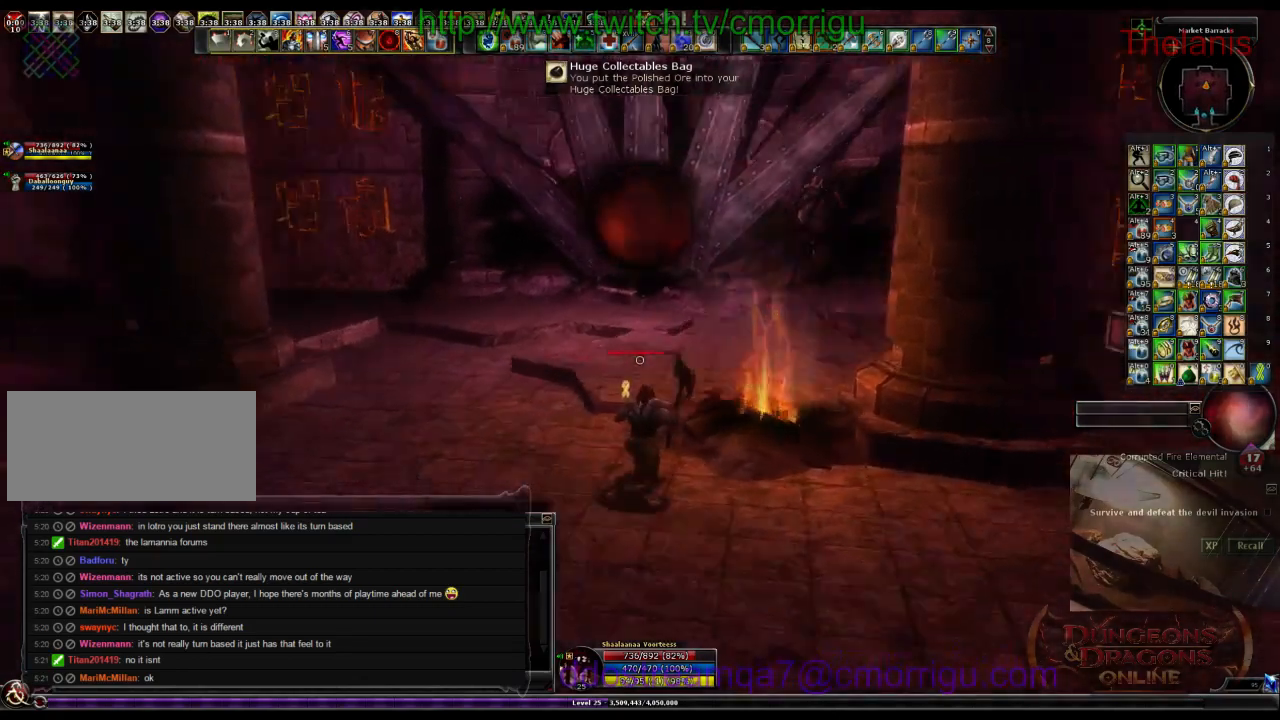
{"keys": ["a"], "events": [[200, "a", "down"], [300, "s", "up"]]}
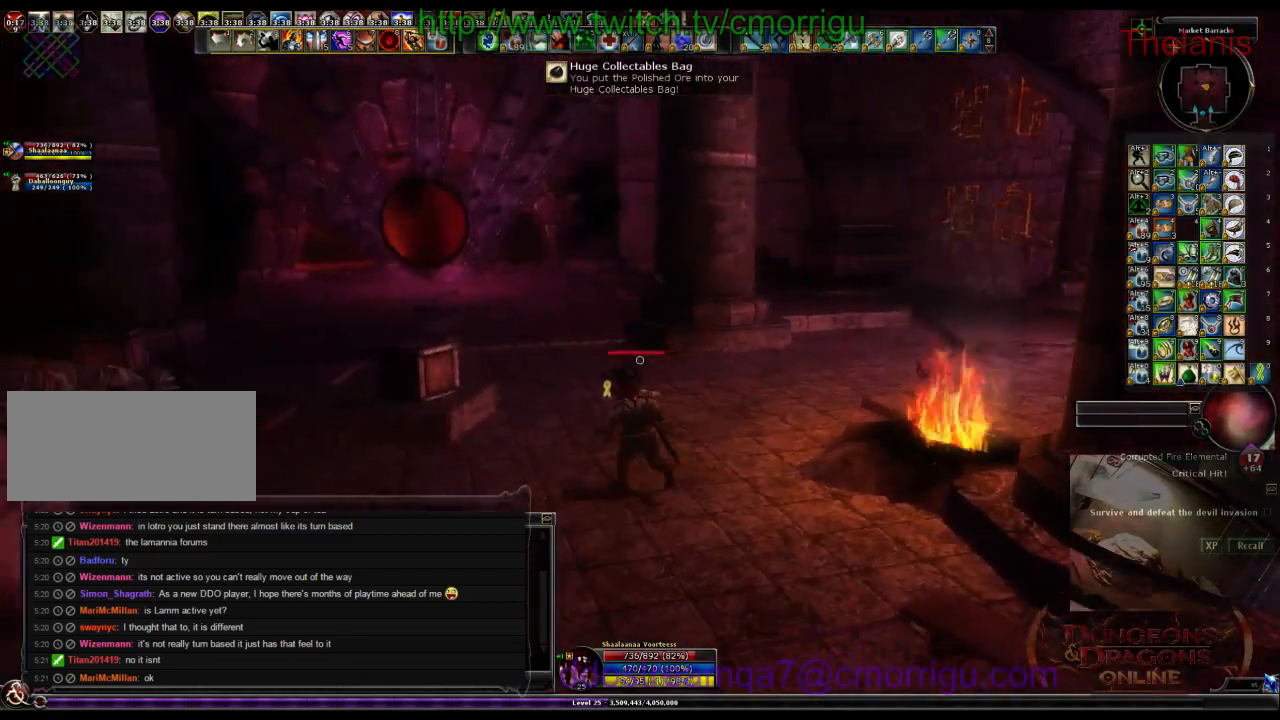
{"keys": ["a"], "events": []}
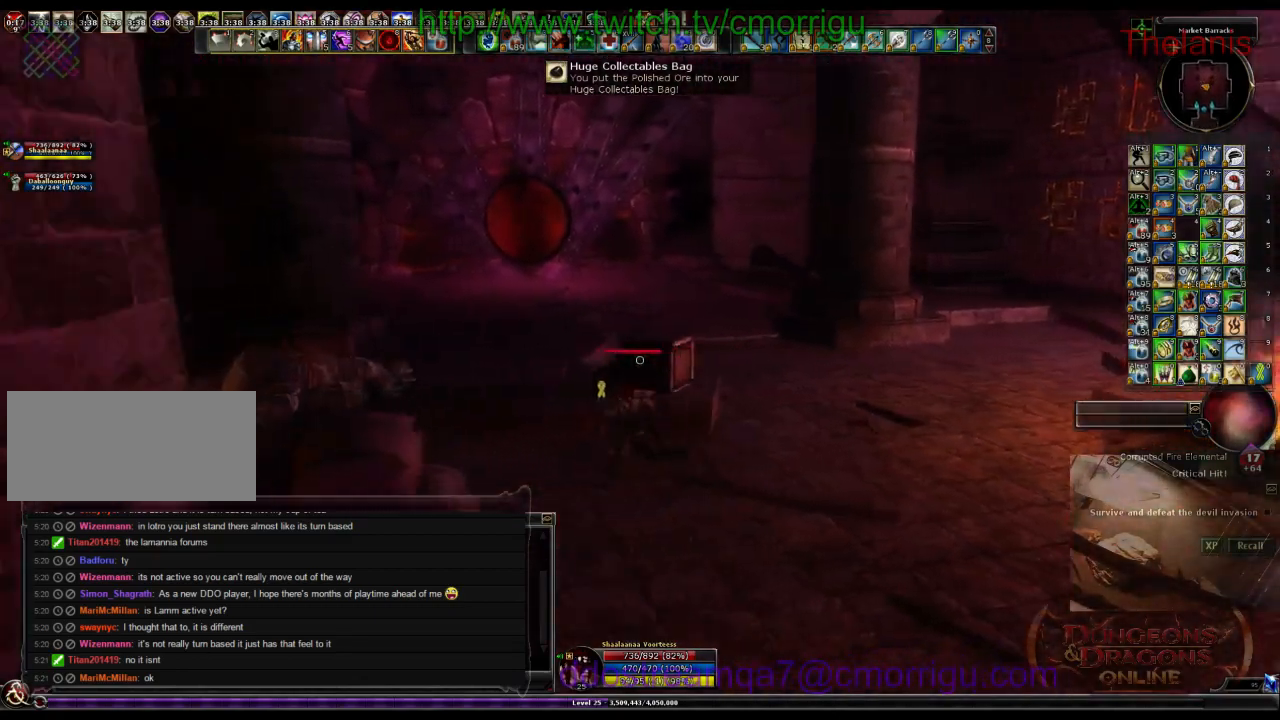
{"keys": [], "events": [[200, "a", "up"]]}
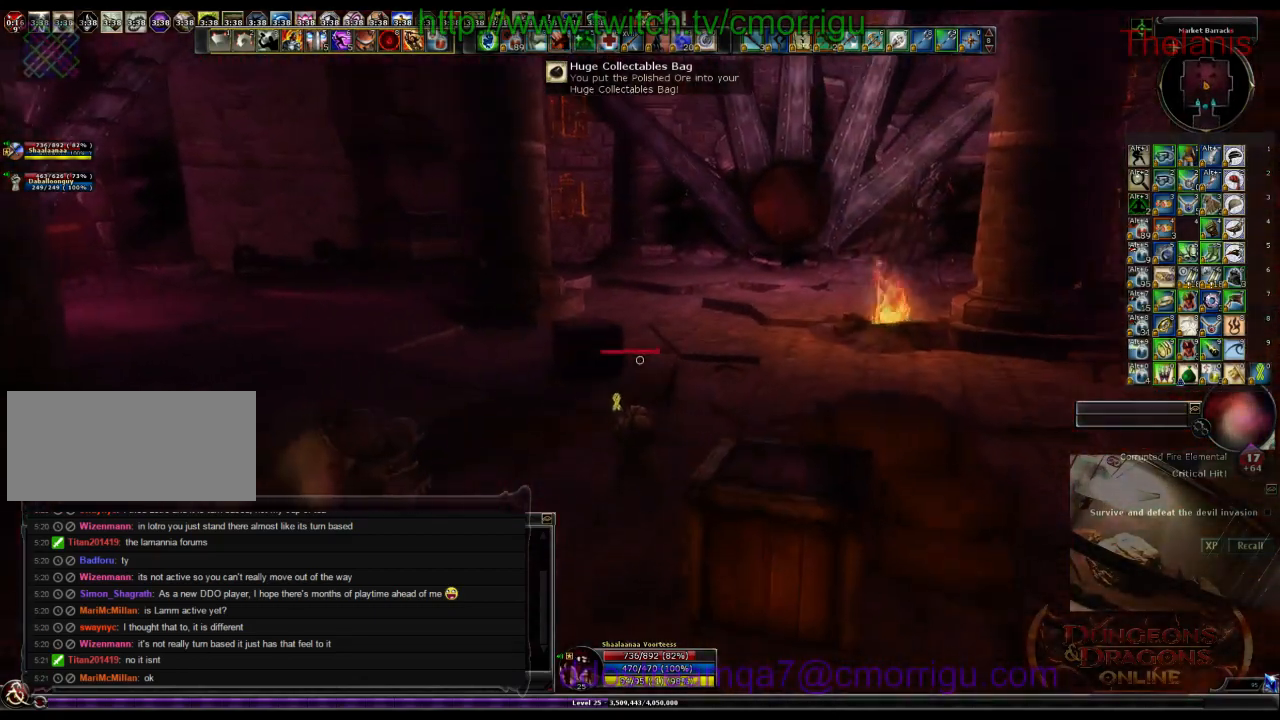
{"keys": ["w"], "events": [[67, "w", "down"]]}
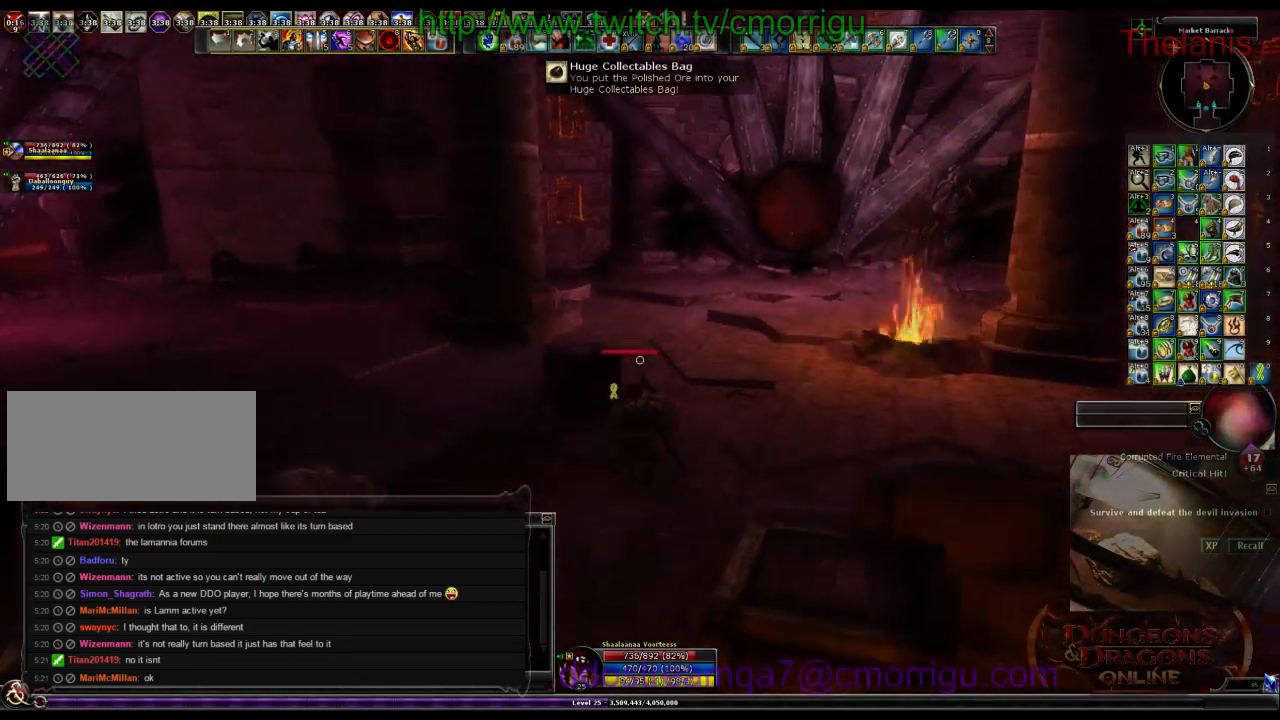
{"keys": [], "events": [[233, "w", "up"]]}
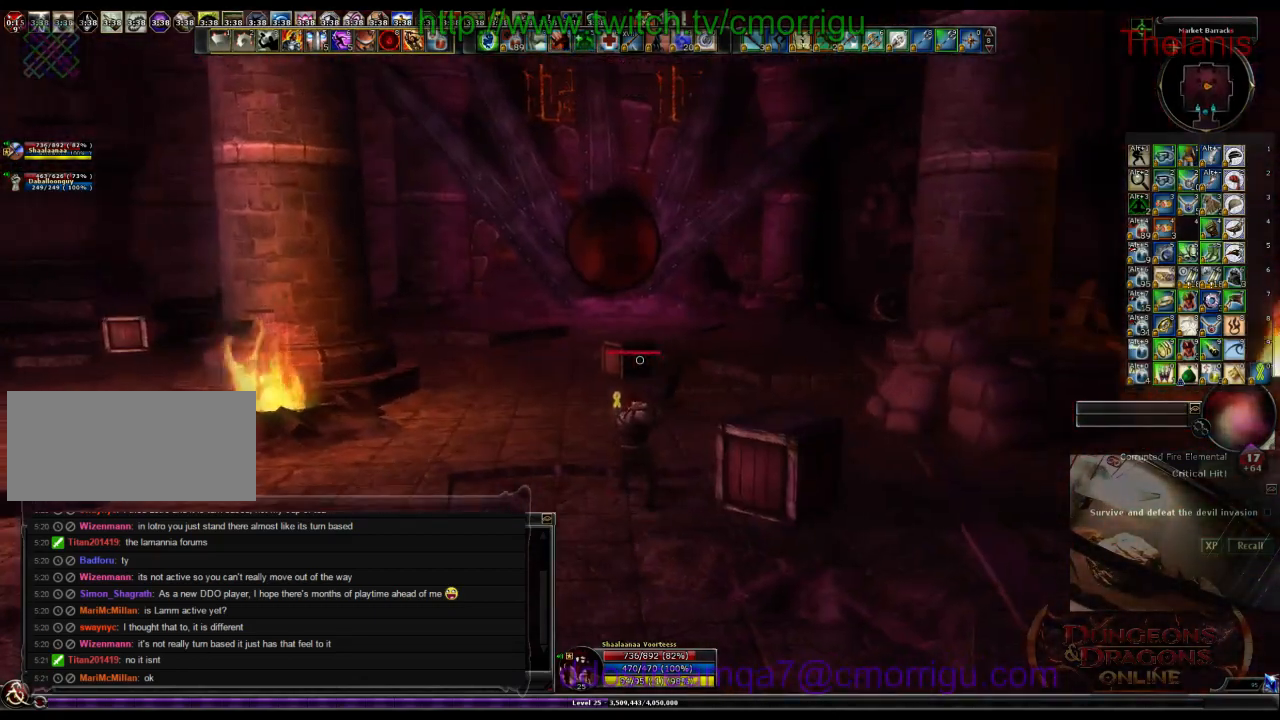
{"keys": [], "events": []}
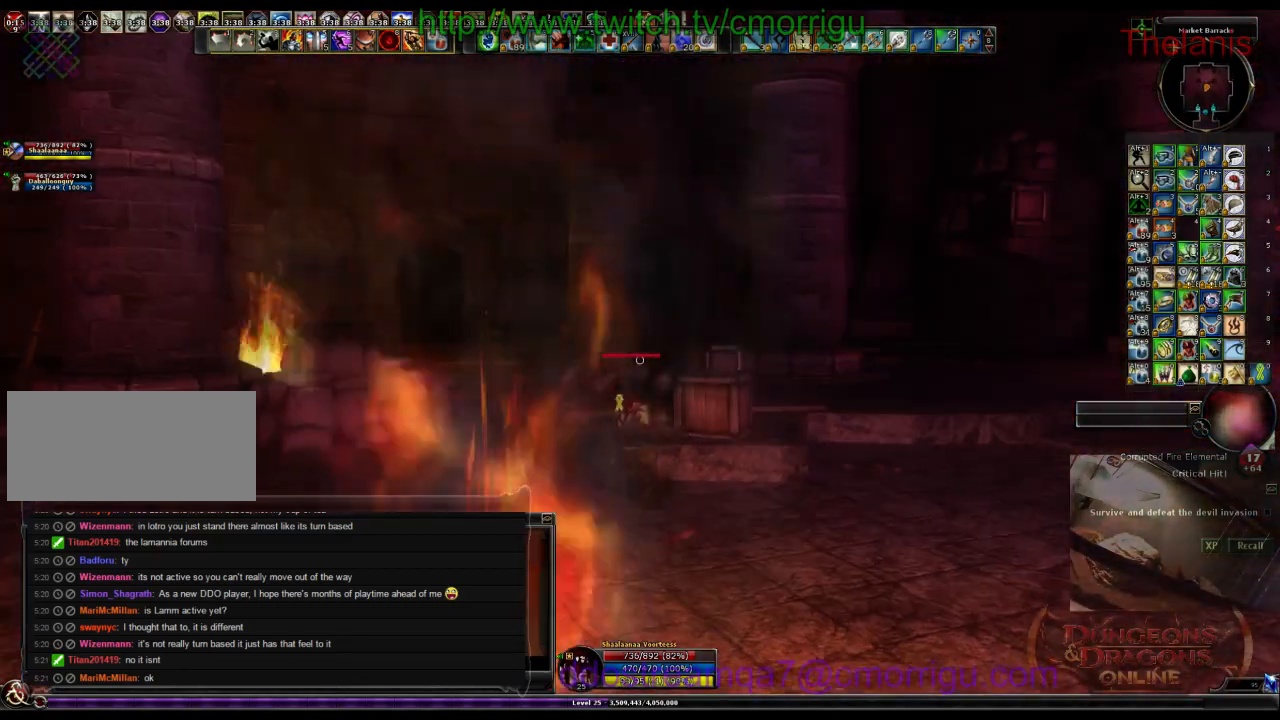
{"keys": ["w"], "events": [[233, "w", "down"]]}
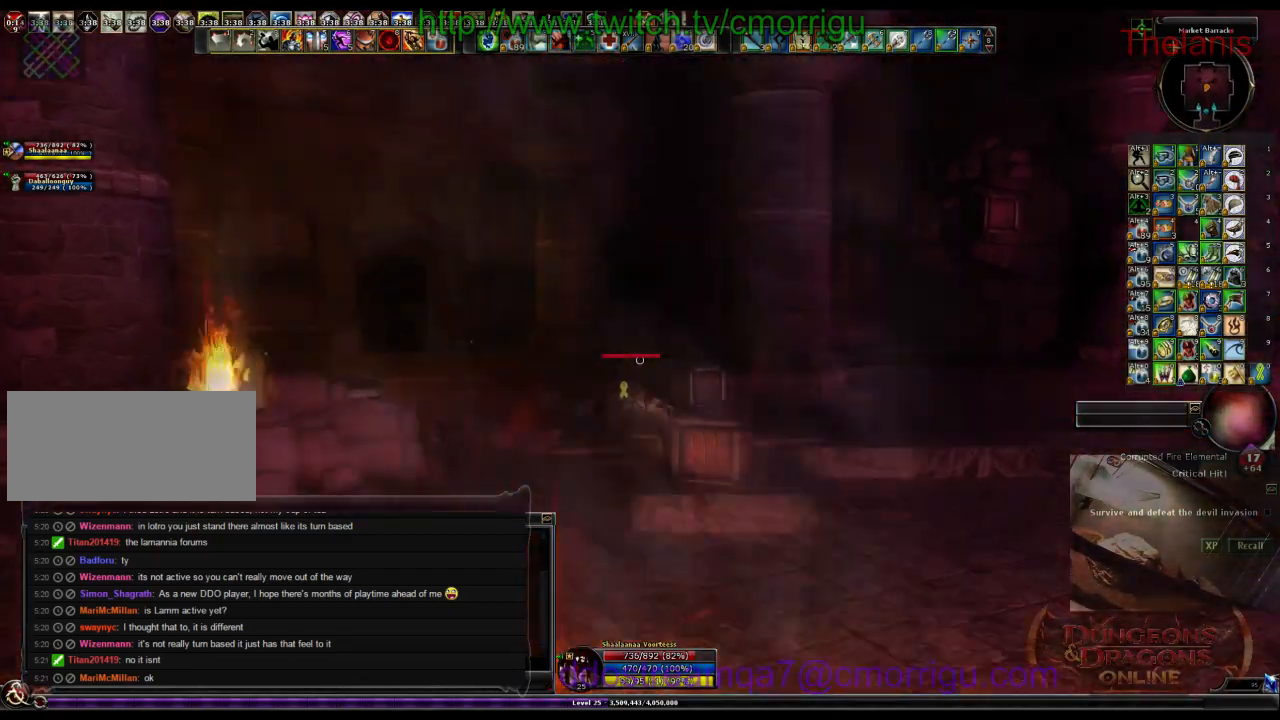
{"keys": [], "events": [[233, "d", "down"], [333, "w", "up"], [433, "d", "up"]]}
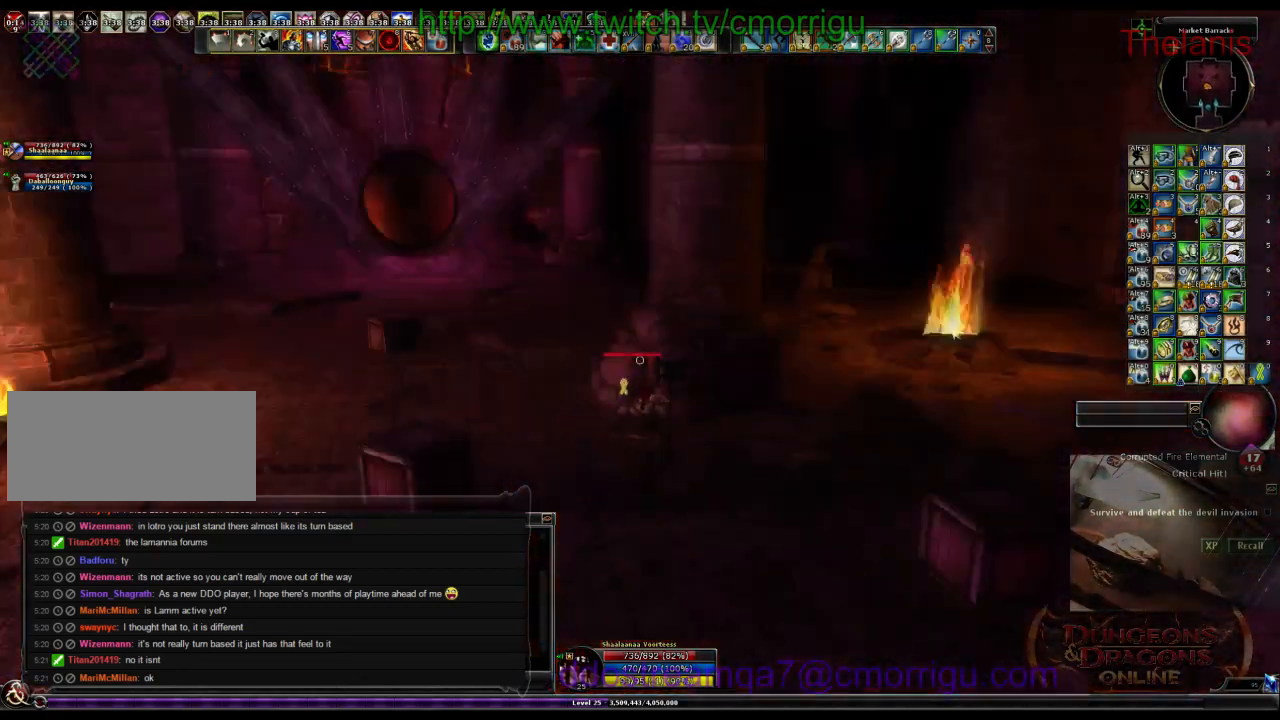
{"keys": [], "events": []}
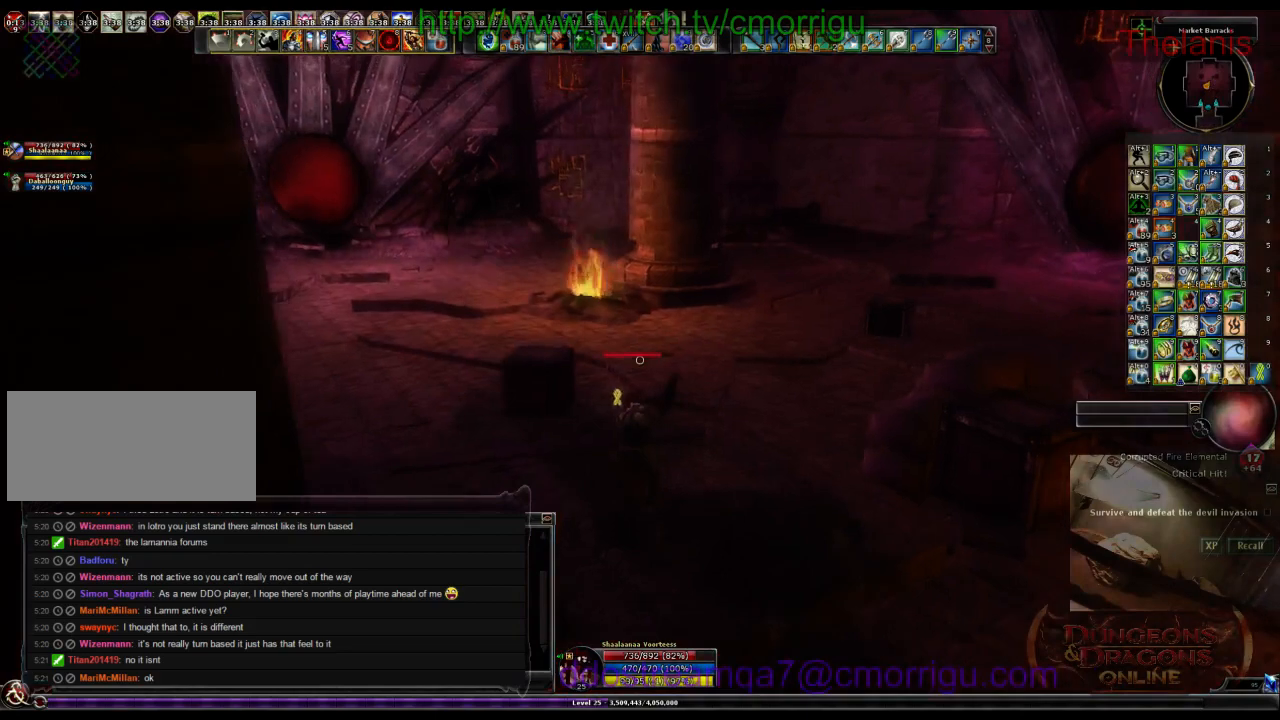
{"keys": ["w"], "events": [[433, "w", "down"]]}
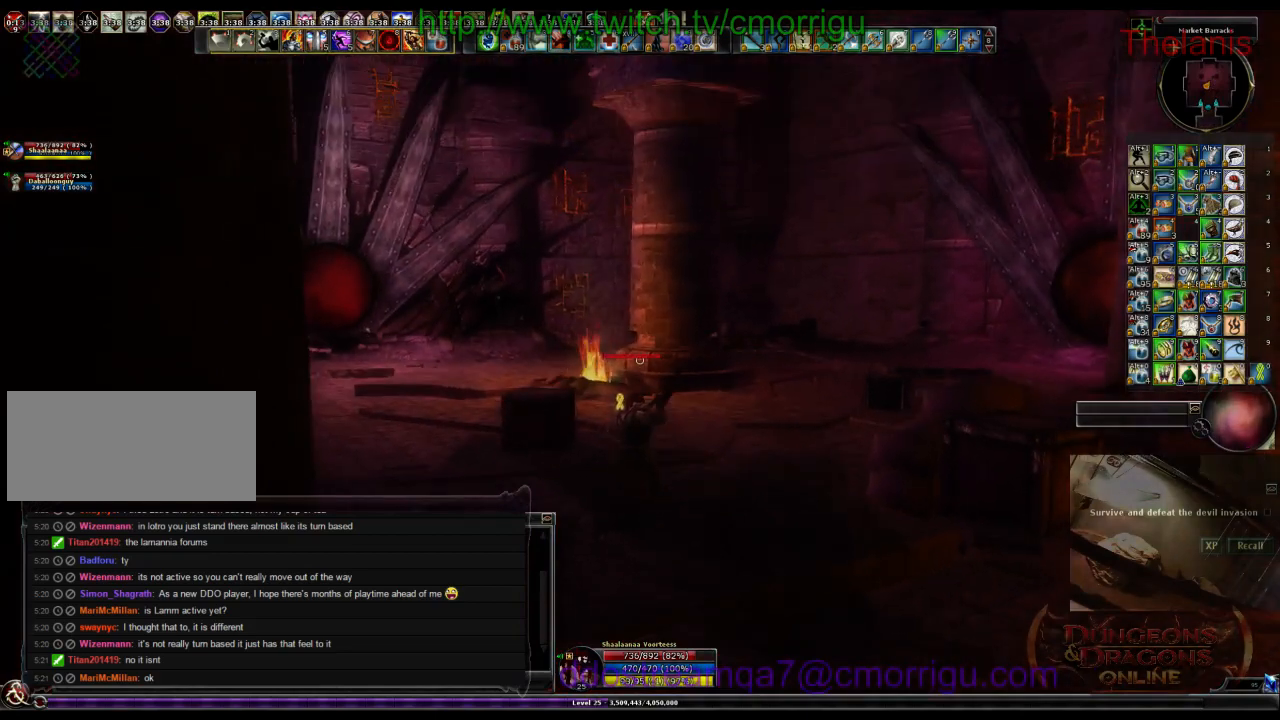
{"keys": [], "events": [[333, "w", "up"]]}